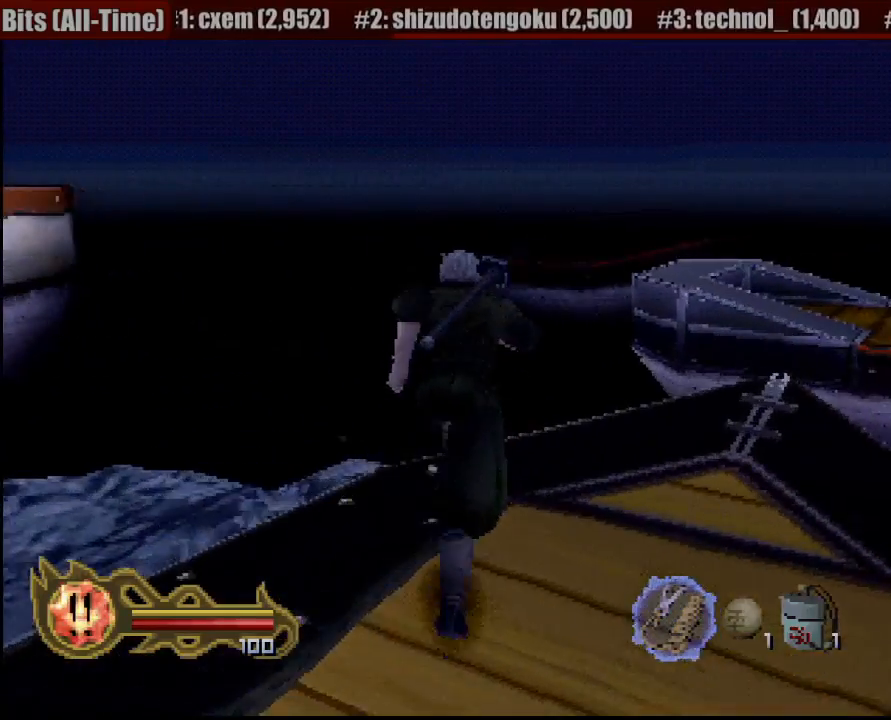
Gameplay with a controller (PlayStation layout); each line is a JSON object with the inputs held at the frame after it. "events" lists button and stick changes between this image and that frame as [ms after this image, input, new state], when the widget could be followed in between. Not read: L3 R3 SELECT.
{"buttons": ["CROSS", "CIRCLE"], "left_stick": "up-left", "right_stick": "center", "events": [[333, "CIRCLE", "down"], [367, "CIRCLE", "up"], [400, "CIRCLE", "down"], [433, "CROSS", "down"]]}
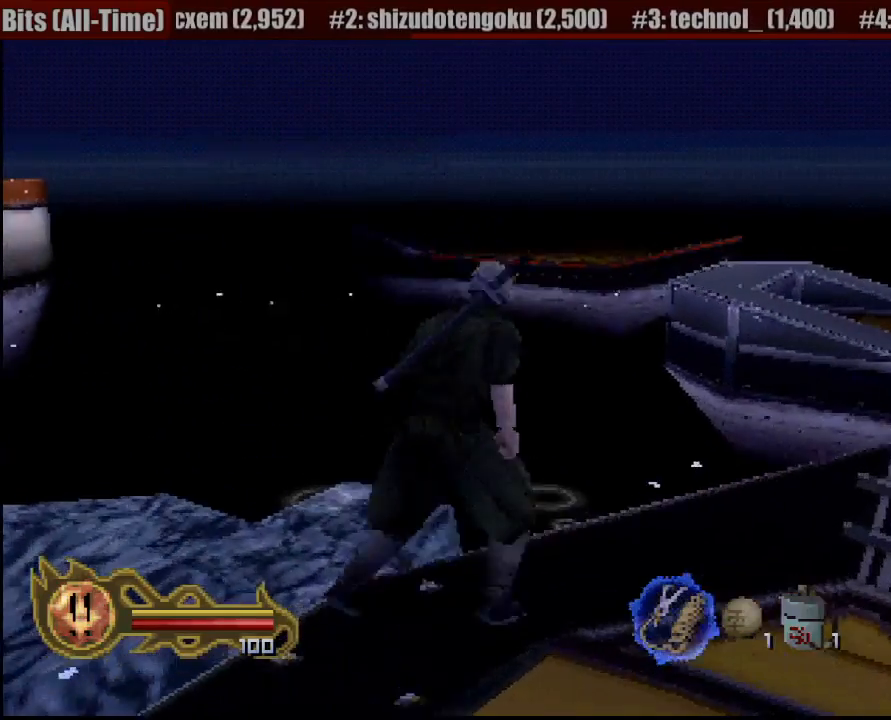
{"buttons": ["CROSS"], "left_stick": "up-left", "right_stick": "center", "events": [[17, "CIRCLE", "up"]]}
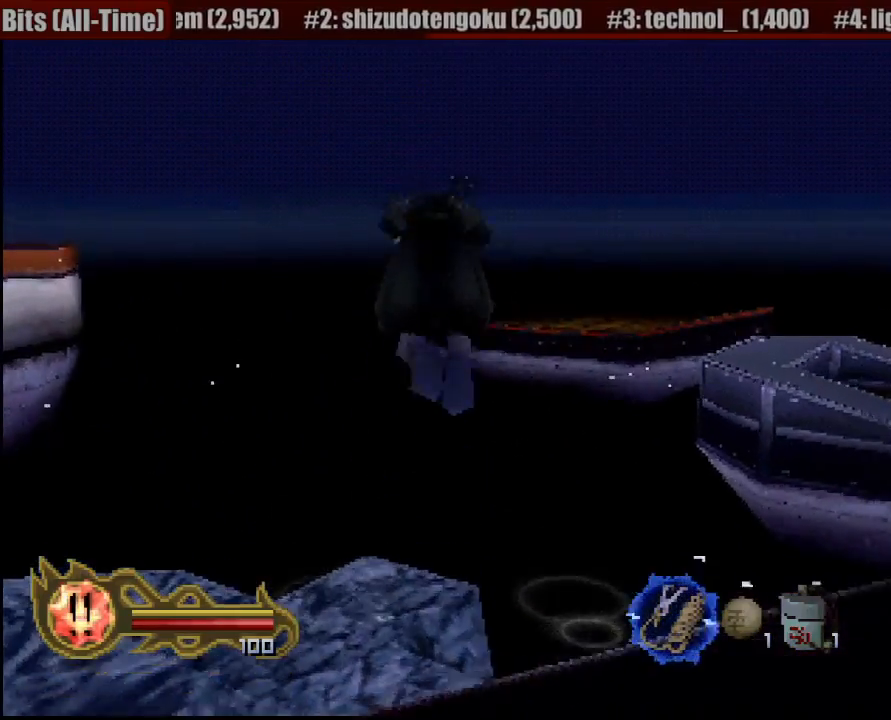
{"buttons": ["CROSS"], "left_stick": "up-left", "right_stick": "center", "events": []}
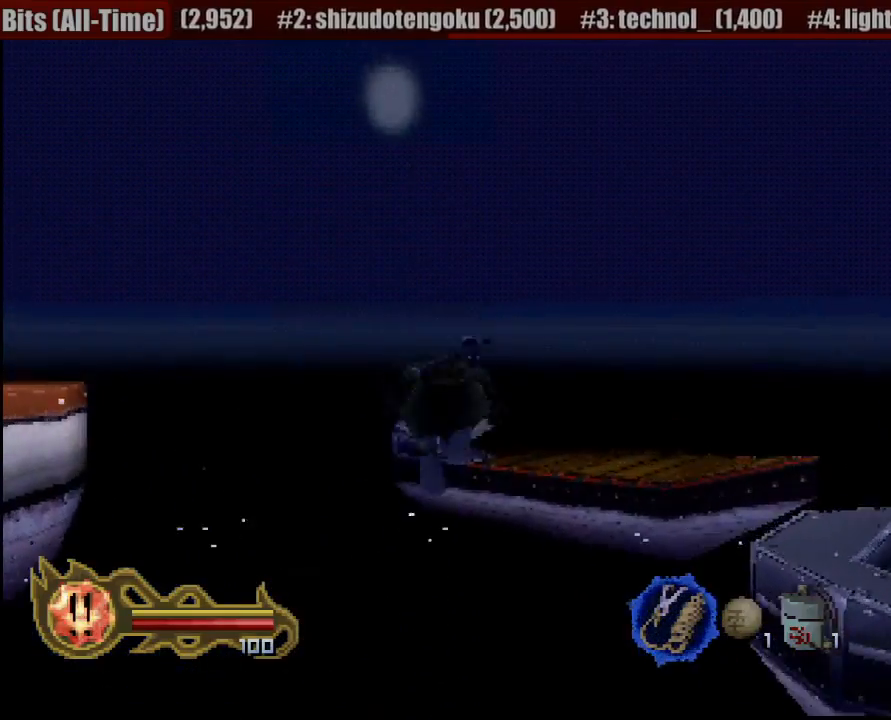
{"buttons": [], "left_stick": "up-left", "right_stick": "center", "events": [[183, "CROSS", "up"]]}
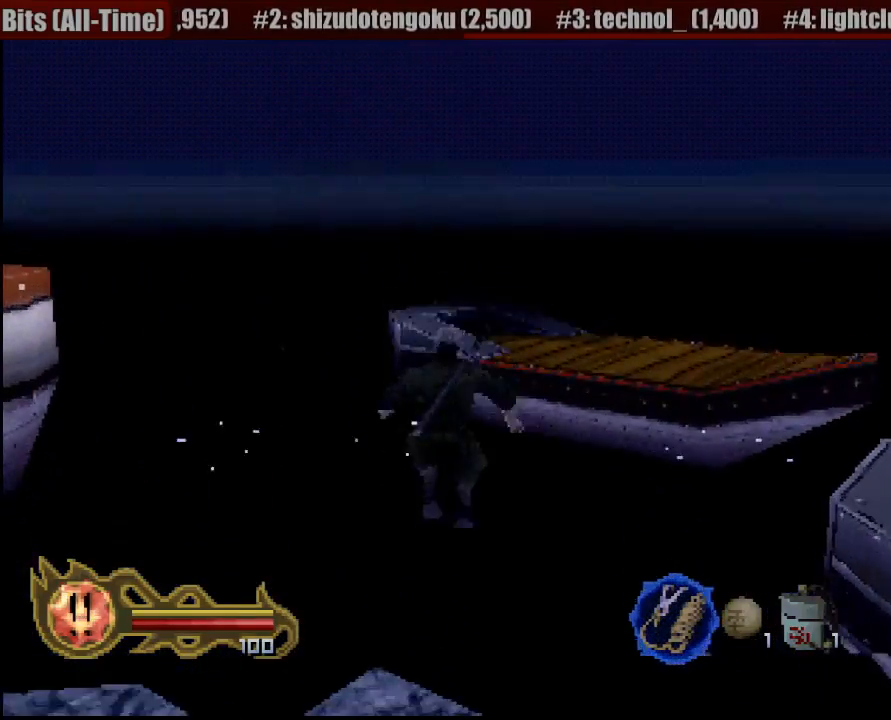
{"buttons": [], "left_stick": "up", "right_stick": "center", "events": [[133, "left_stick", "up"], [367, "CROSS", "down"], [467, "CROSS", "up"]]}
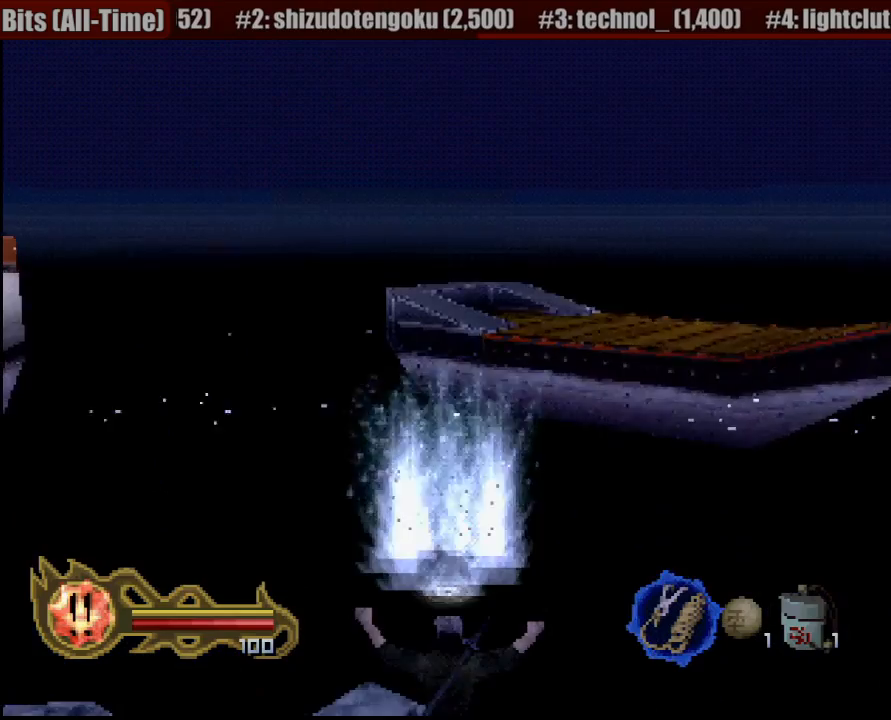
{"buttons": ["CROSS"], "left_stick": "up", "right_stick": "center", "events": [[133, "CROSS", "down"], [233, "CROSS", "up"], [317, "CROSS", "down"], [417, "CROSS", "up"], [500, "CROSS", "down"]]}
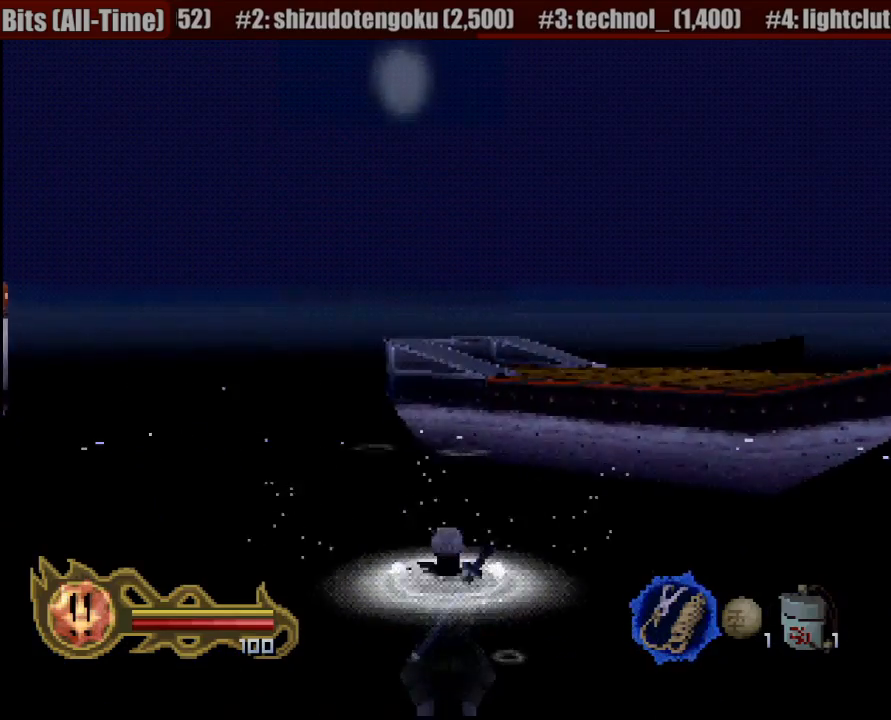
{"buttons": ["CROSS"], "left_stick": "up", "right_stick": "center", "events": [[83, "CROSS", "up"], [167, "CROSS", "down"], [250, "CROSS", "up"], [317, "CROSS", "down"], [400, "CROSS", "up"], [500, "CROSS", "down"]]}
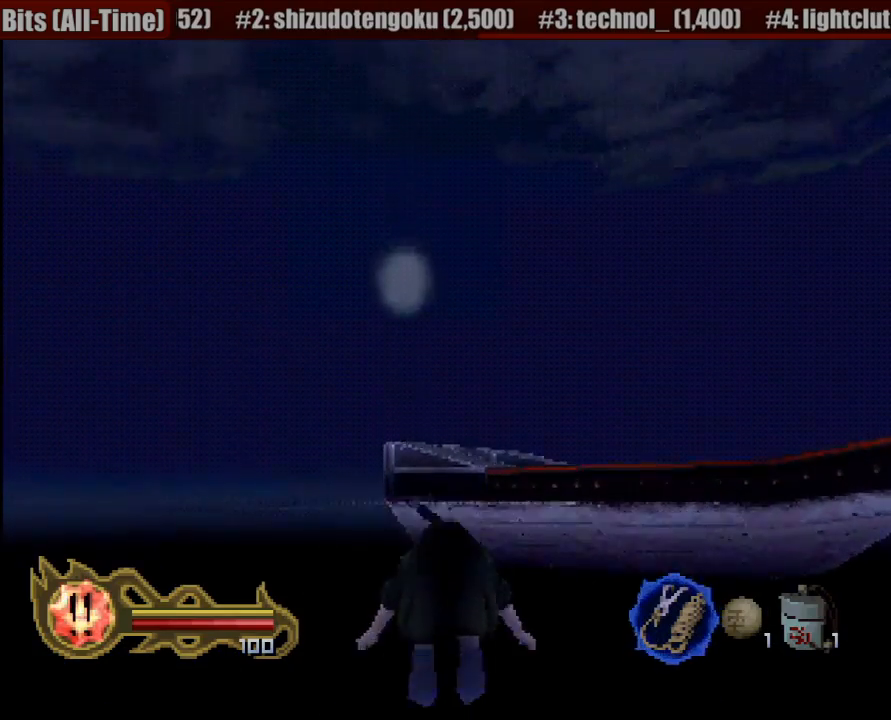
{"buttons": ["CROSS"], "left_stick": "up", "right_stick": "center", "events": [[67, "CROSS", "up"], [167, "CROSS", "down"], [200, "CROSS", "up"], [333, "CROSS", "down"], [367, "CROSS", "up"], [483, "CROSS", "down"]]}
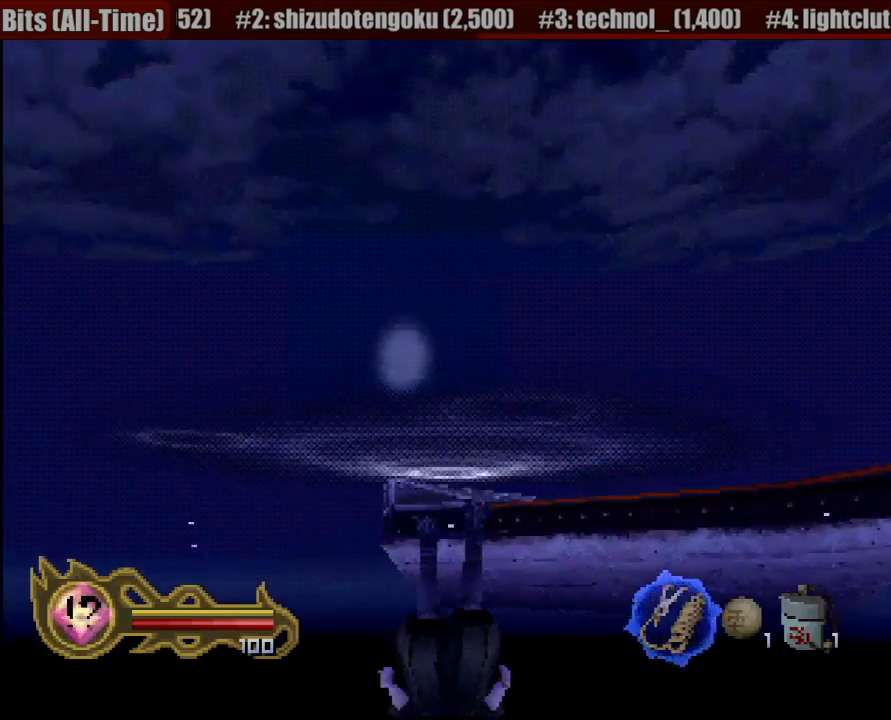
{"buttons": ["CROSS"], "left_stick": "up", "right_stick": "center", "events": [[50, "CROSS", "up"], [100, "left_stick", "center"], [133, "CROSS", "down"], [200, "CROSS", "up"], [300, "CROSS", "down"], [367, "CROSS", "up"], [400, "left_stick", "up"], [467, "CROSS", "down"]]}
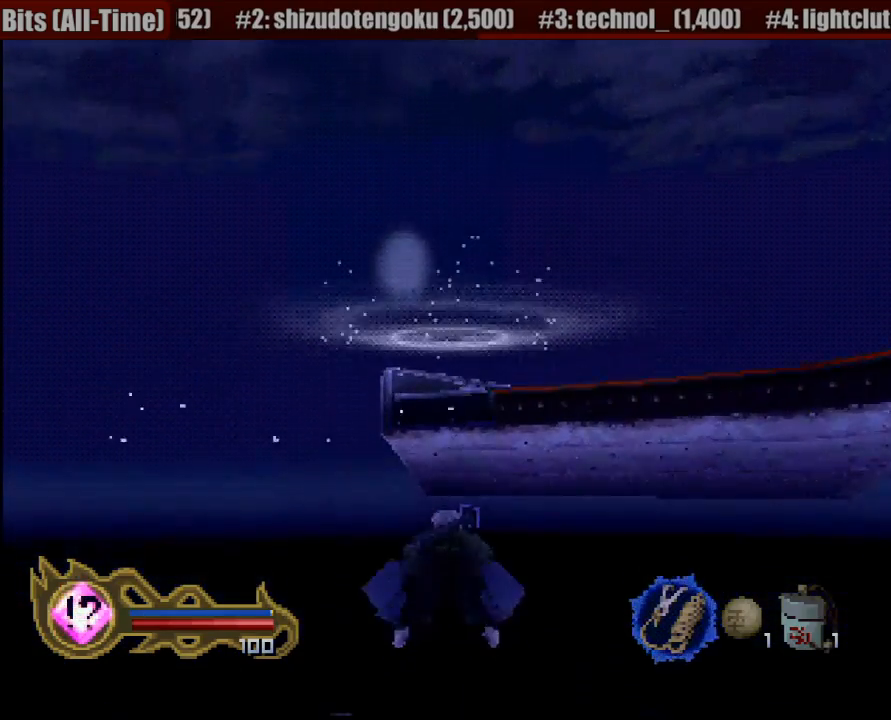
{"buttons": ["CROSS"], "left_stick": "center", "right_stick": "center", "events": [[50, "CROSS", "up"], [133, "CROSS", "down"], [217, "CROSS", "up"], [300, "CROSS", "down"], [300, "left_stick", "center"], [367, "CROSS", "up"], [467, "CROSS", "down"]]}
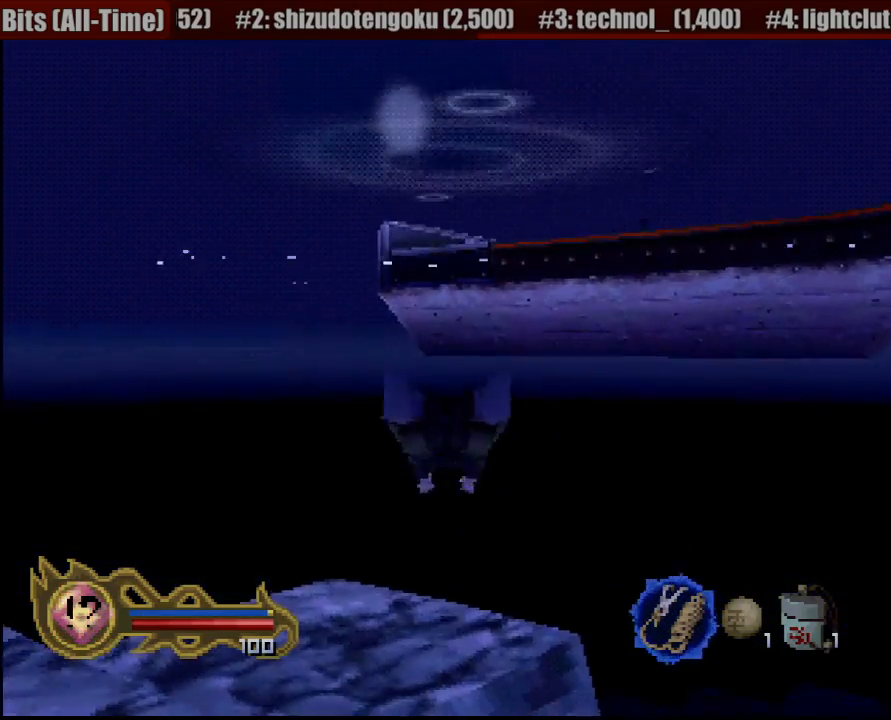
{"buttons": ["CROSS"], "left_stick": "up-right", "right_stick": "center", "events": [[33, "CROSS", "up"], [133, "CROSS", "down"], [200, "CROSS", "up"], [283, "CROSS", "down"], [367, "CROSS", "up"], [433, "left_stick", "up-right"], [450, "CROSS", "down"]]}
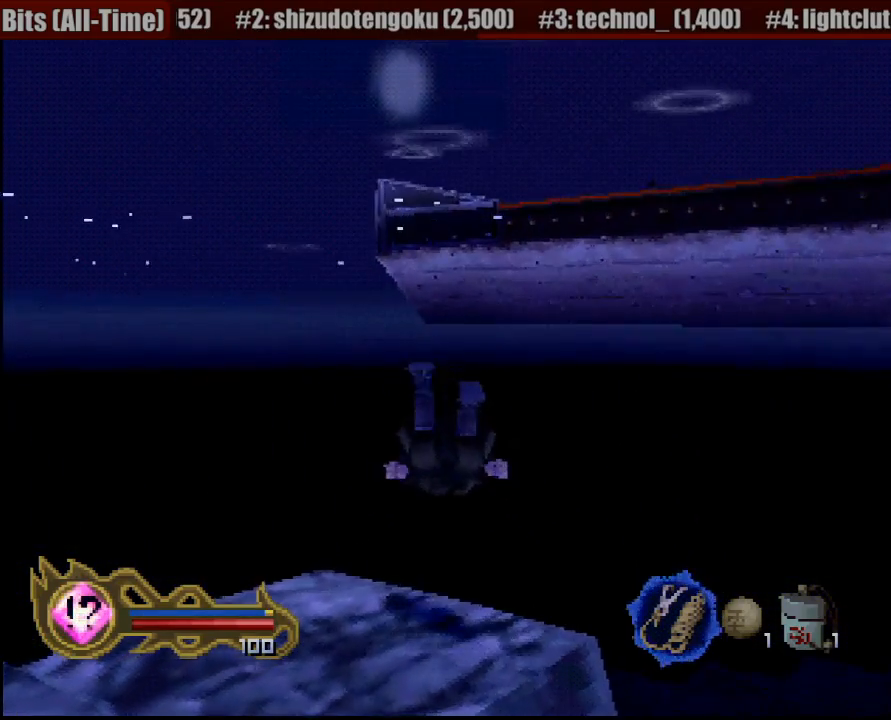
{"buttons": [], "left_stick": "center", "right_stick": "center"}
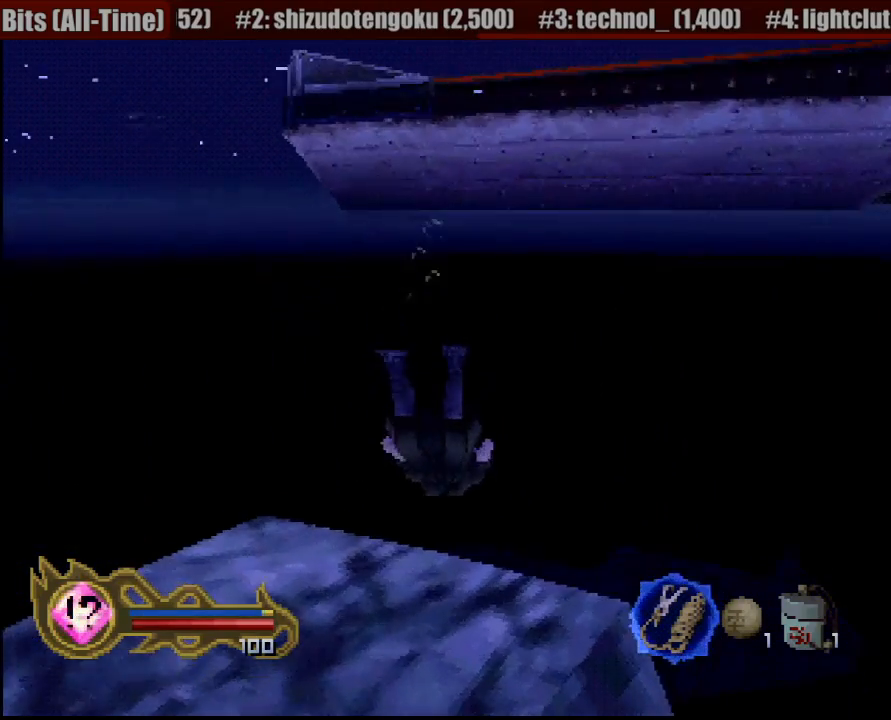
{"buttons": [], "left_stick": "down", "right_stick": "center", "events": [[50, "left_stick", "down-left"], [83, "CROSS", "down"], [150, "CROSS", "up"], [200, "left_stick", "center"], [250, "CROSS", "down"], [317, "CROSS", "up"], [367, "left_stick", "down"], [400, "CROSS", "down"], [483, "CROSS", "up"]]}
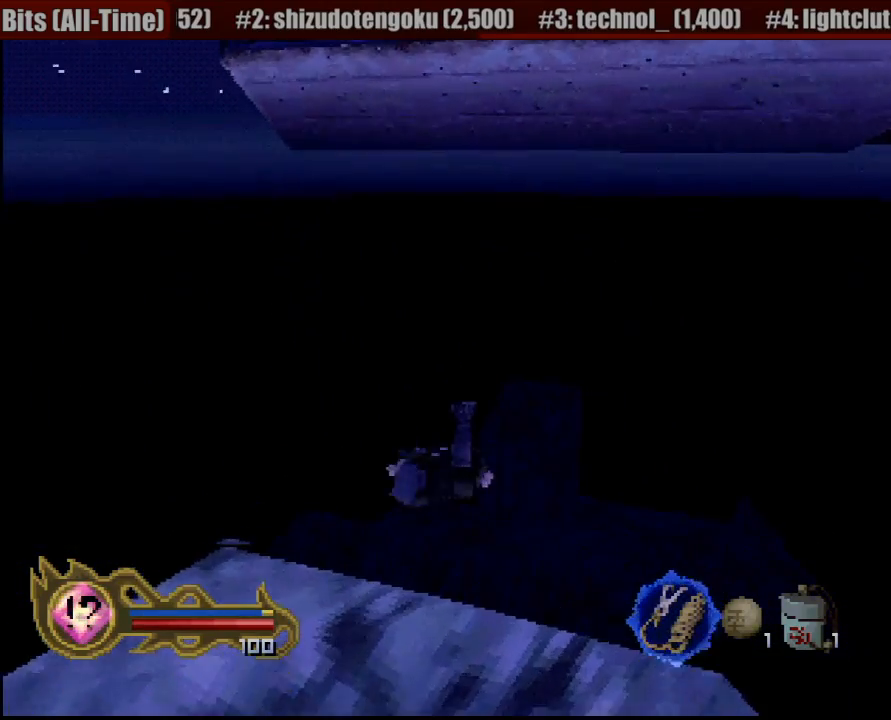
{"buttons": [], "left_stick": "center", "right_stick": "center", "events": [[17, "left_stick", "center"], [67, "CROSS", "down"], [150, "CROSS", "up"], [200, "left_stick", "down"], [250, "CROSS", "down"], [317, "CROSS", "up"], [383, "left_stick", "center"], [417, "CROSS", "down"], [500, "CROSS", "up"]]}
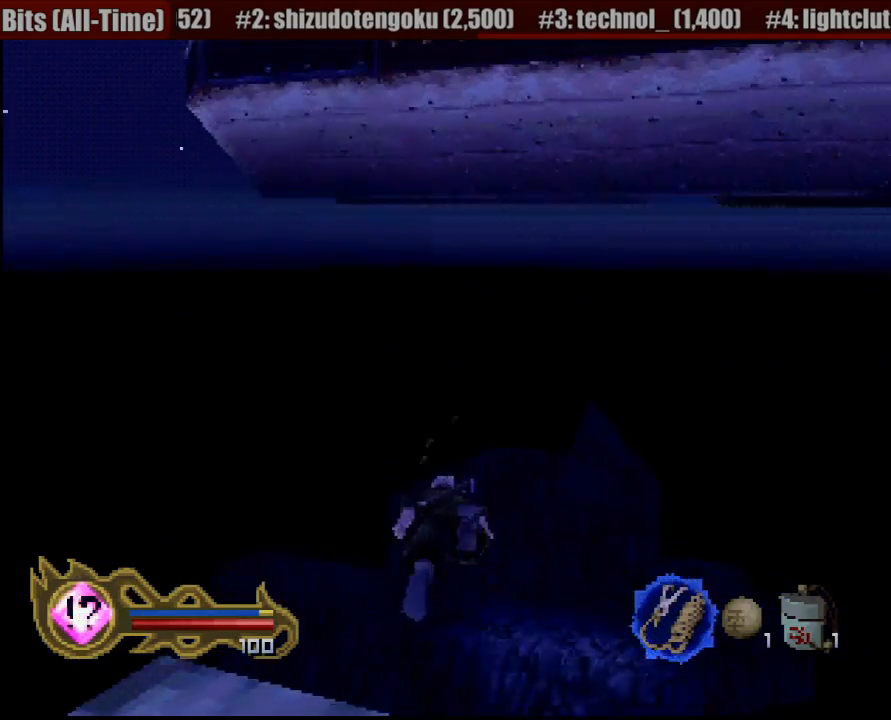
{"buttons": ["CROSS"], "left_stick": "center", "right_stick": "center", "events": [[83, "CROSS", "down"], [83, "left_stick", "down-left"], [167, "CROSS", "up"], [183, "left_stick", "center"], [267, "CROSS", "down"], [350, "CROSS", "up"], [467, "CROSS", "down"]]}
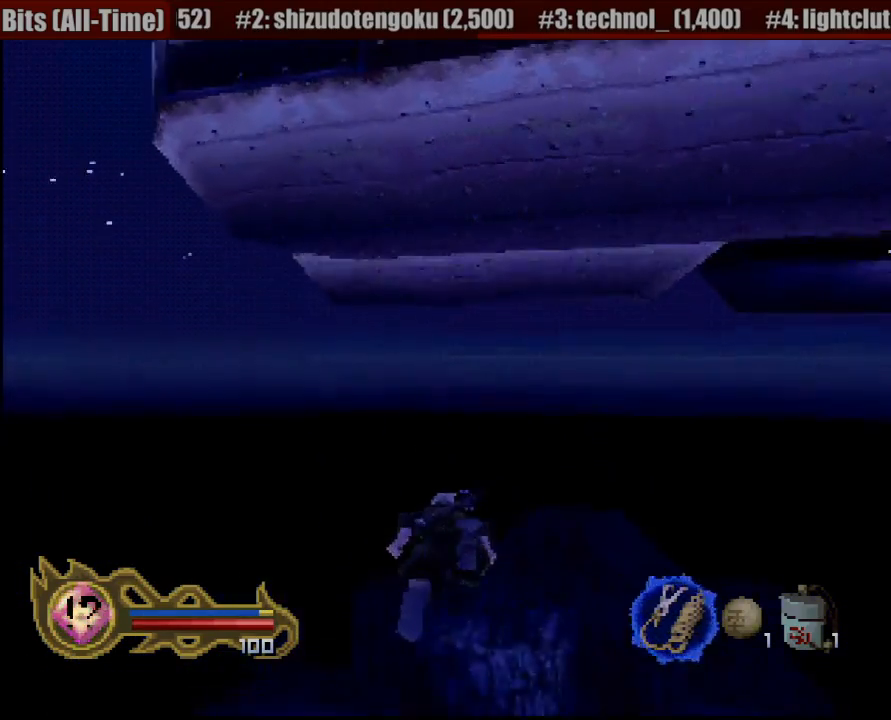
{"buttons": ["CROSS"], "left_stick": "center", "right_stick": "center", "events": [[33, "CROSS", "up"], [33, "left_stick", "down"], [117, "left_stick", "center"], [133, "CROSS", "down"], [217, "CROSS", "up"], [317, "CROSS", "down"], [383, "CROSS", "up"], [500, "CROSS", "down"]]}
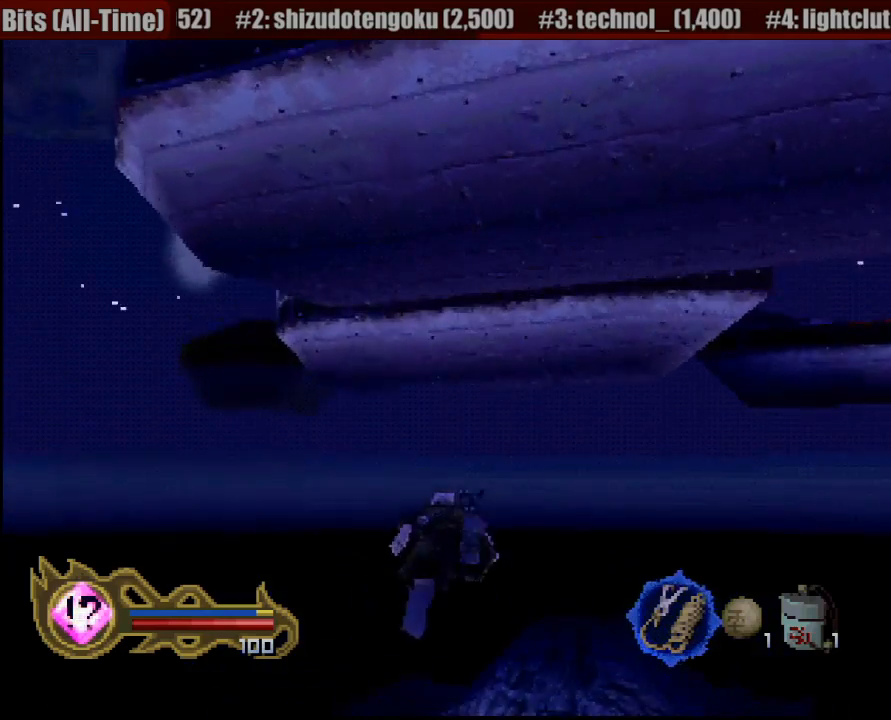
{"buttons": [], "left_stick": "up-left", "right_stick": "center", "events": [[117, "CROSS", "up"], [167, "CROSS", "down"], [283, "CROSS", "up"], [333, "CROSS", "down"], [417, "left_stick", "up-left"], [433, "CROSS", "up"]]}
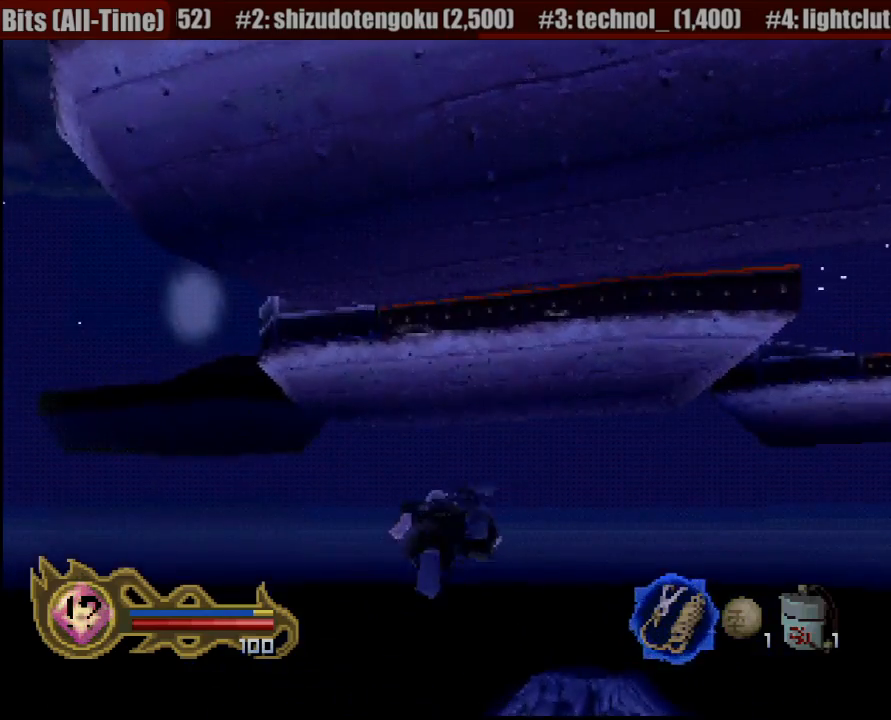
{"buttons": [], "left_stick": "center", "right_stick": "center", "events": [[33, "CROSS", "down"], [67, "left_stick", "center"], [117, "CROSS", "up"], [217, "CROSS", "down"], [300, "CROSS", "up"], [400, "CROSS", "down"], [467, "CROSS", "up"]]}
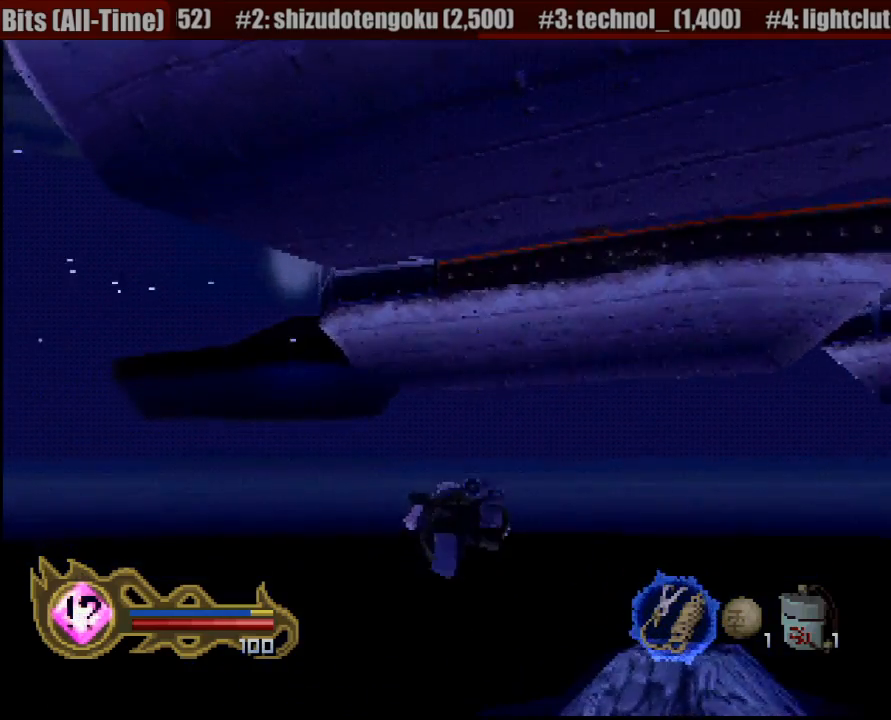
{"buttons": [], "left_stick": "center", "right_stick": "center", "events": [[67, "CROSS", "down"], [117, "CROSS", "up"], [217, "CROSS", "down"], [250, "left_stick", "down-left"], [317, "CROSS", "up"], [367, "left_stick", "center"], [400, "CROSS", "down"], [467, "CROSS", "up"]]}
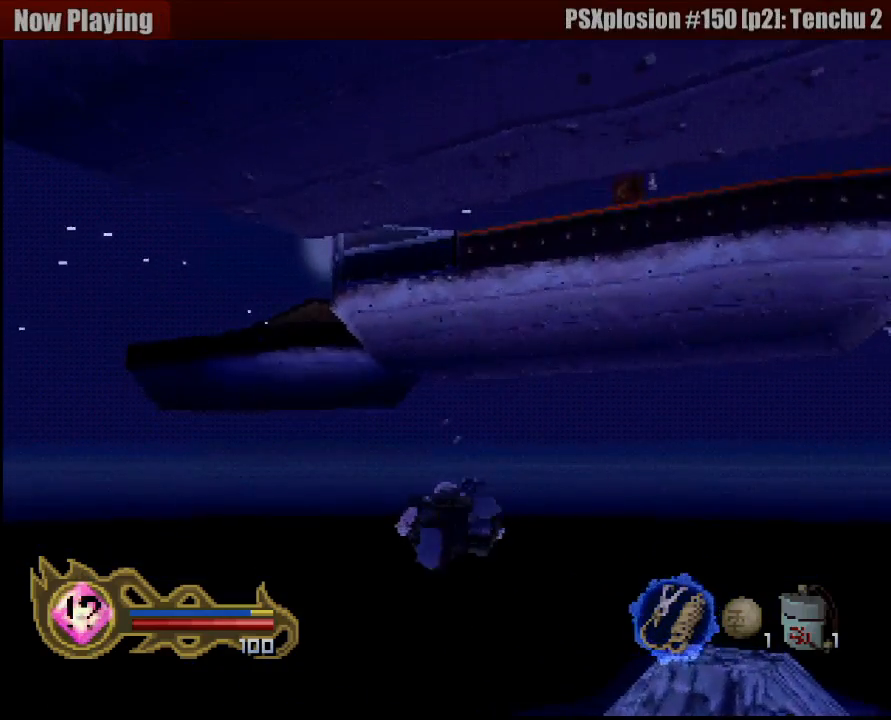
{"buttons": [], "left_stick": "center", "right_stick": "center", "events": [[83, "CROSS", "down"], [150, "CROSS", "up"], [233, "CROSS", "down"], [333, "CROSS", "up"], [417, "CROSS", "down"], [500, "CROSS", "up"]]}
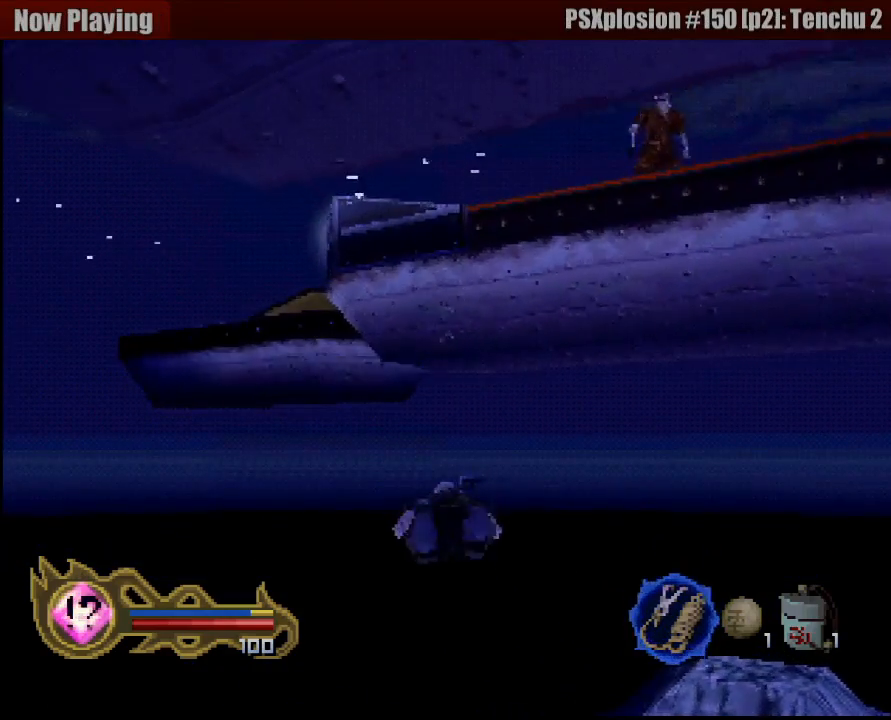
{"buttons": [], "left_stick": "center", "right_stick": "center", "events": [[117, "CROSS", "down"], [167, "CROSS", "up"], [317, "CROSS", "down"], [350, "CROSS", "up"], [450, "CROSS", "down"], [500, "CROSS", "up"]]}
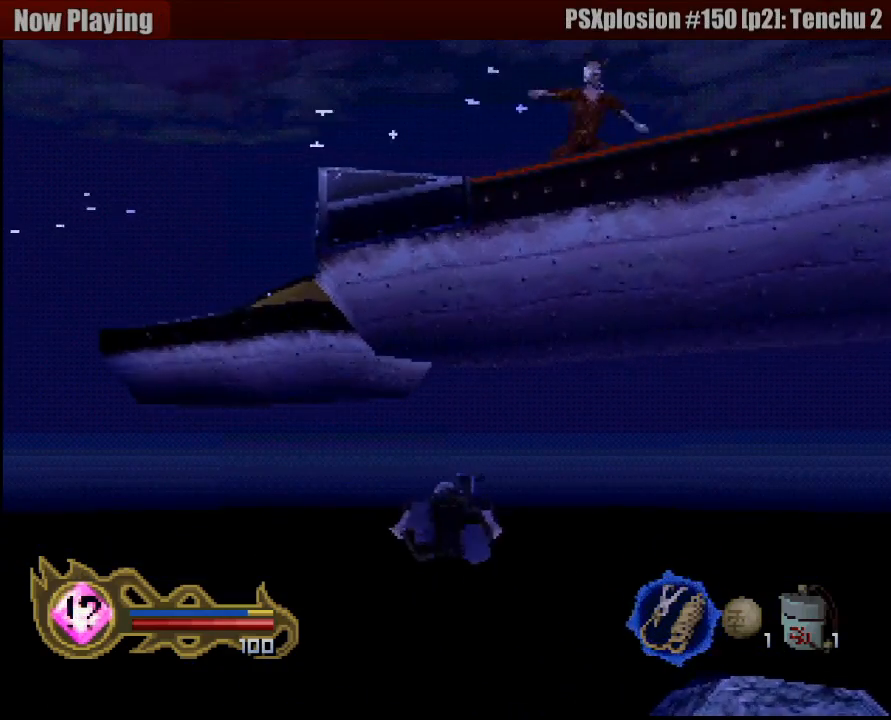
{"buttons": ["CROSS"], "left_stick": "center", "right_stick": "center", "events": [[133, "CROSS", "down"], [200, "CROSS", "up"], [300, "CROSS", "down"], [367, "CROSS", "up"], [450, "CROSS", "down"]]}
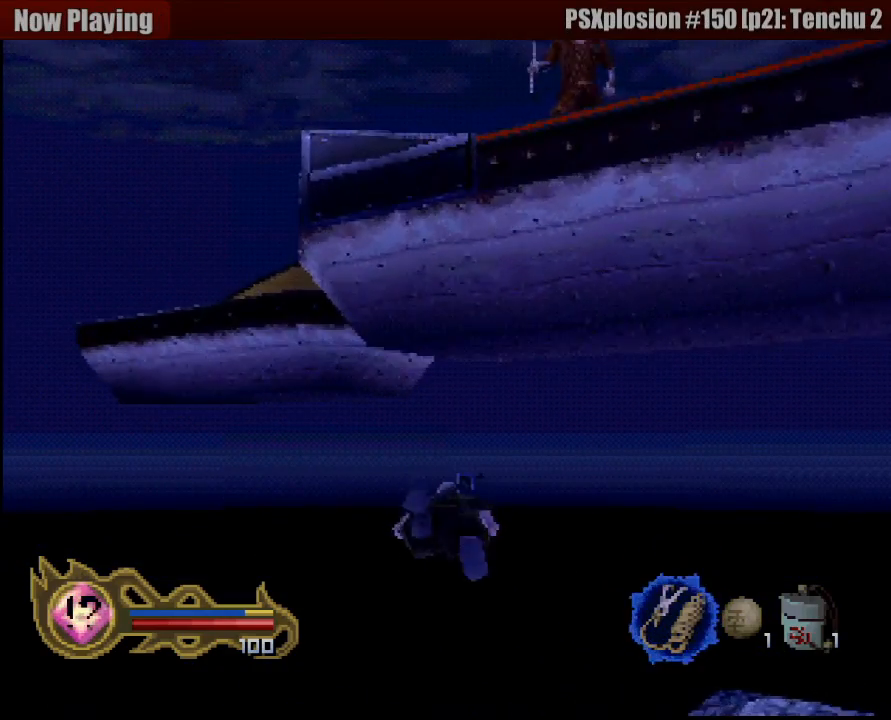
{"buttons": ["CROSS"], "left_stick": "center", "right_stick": "center", "events": [[50, "CROSS", "up"], [117, "CROSS", "down"], [200, "CROSS", "up"], [283, "CROSS", "down"], [317, "left_stick", "up-right"], [367, "CROSS", "up"], [467, "CROSS", "down"], [467, "left_stick", "center"]]}
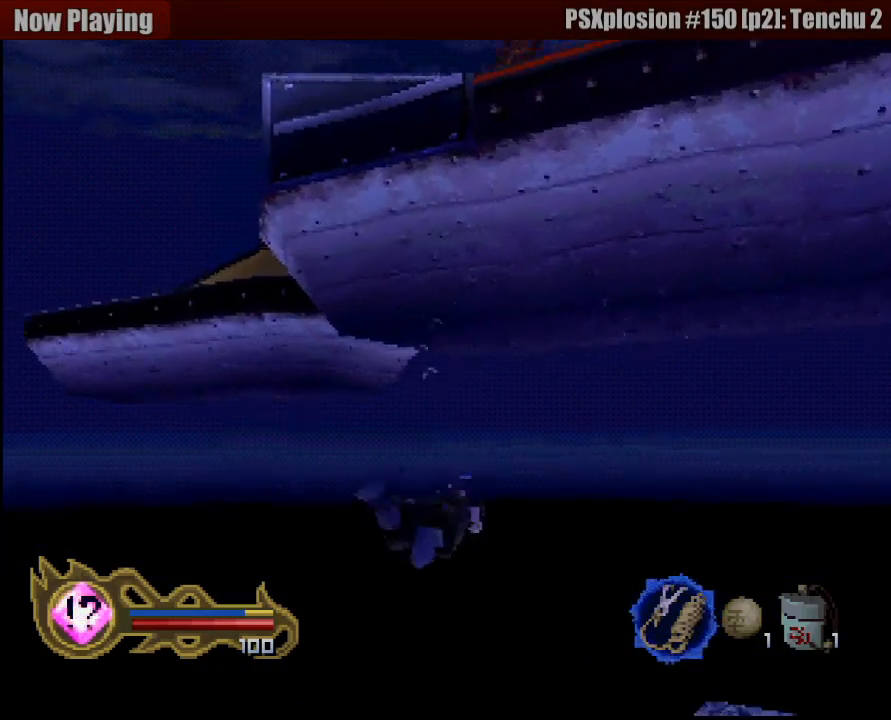
{"buttons": ["CROSS"], "left_stick": "center", "right_stick": "center", "events": [[17, "CROSS", "up"], [133, "CROSS", "down"], [217, "CROSS", "up"], [300, "CROSS", "down"], [350, "CROSS", "up"], [467, "CROSS", "down"]]}
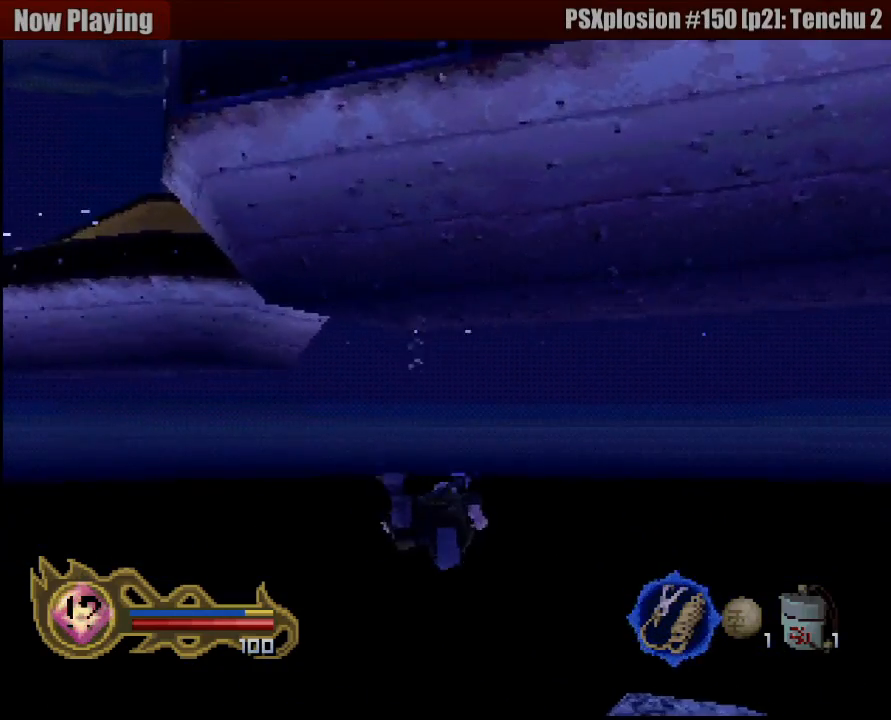
{"buttons": ["CROSS"], "left_stick": "center", "right_stick": "center", "events": [[50, "CROSS", "up"], [133, "CROSS", "down"], [183, "CROSS", "up"], [300, "CROSS", "down"], [367, "CROSS", "up"], [467, "CROSS", "down"]]}
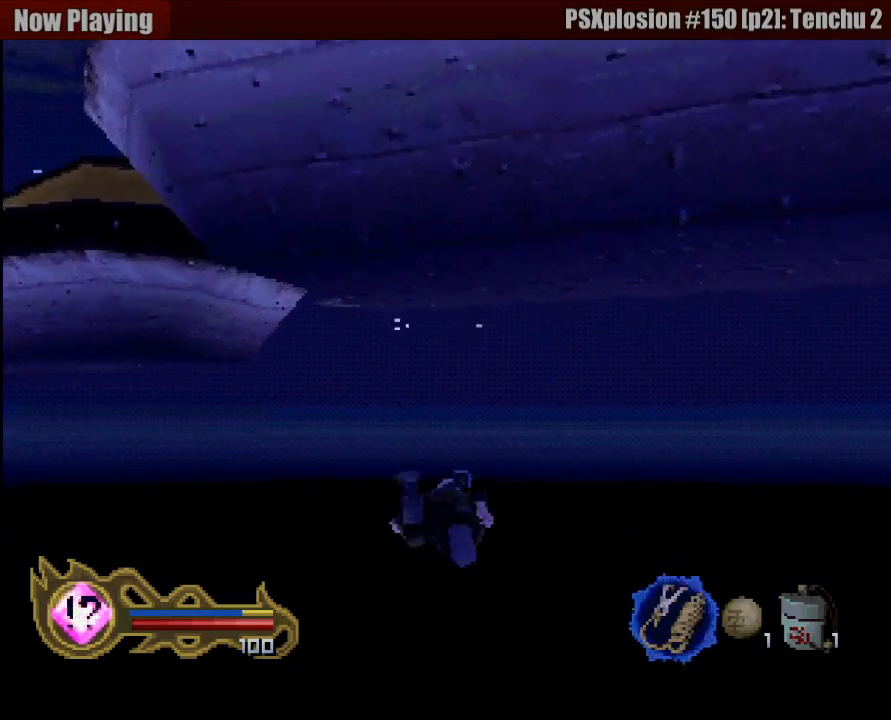
{"buttons": ["CROSS"], "left_stick": "left", "right_stick": "center", "events": [[50, "CROSS", "up"], [133, "left_stick", "left"], [150, "CROSS", "down"], [233, "CROSS", "up"], [317, "CROSS", "down"], [400, "CROSS", "up"], [483, "CROSS", "down"]]}
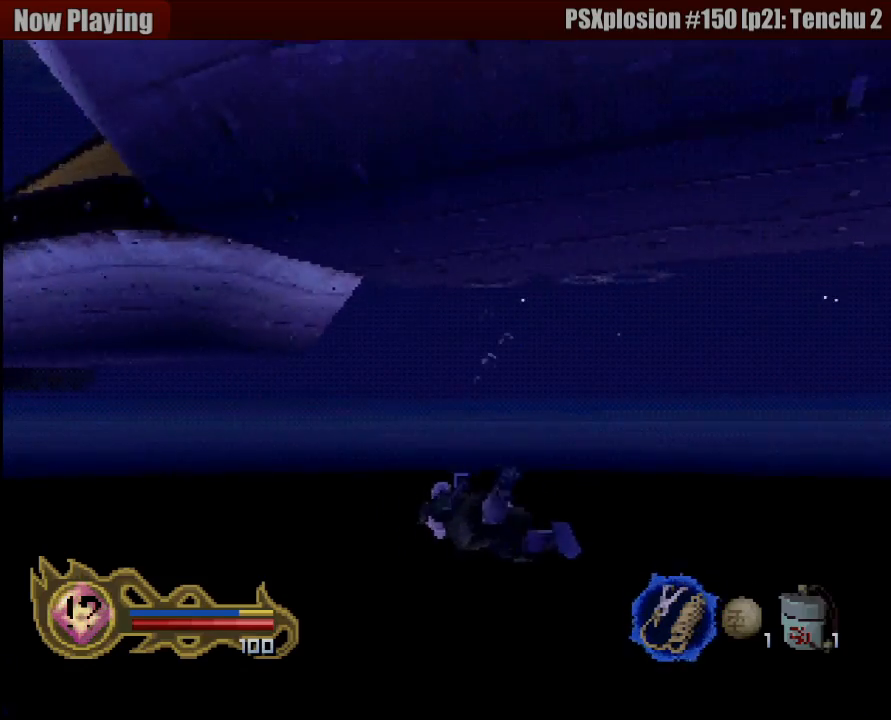
{"buttons": ["CROSS"], "left_stick": "center", "right_stick": "center", "events": [[83, "CROSS", "up"], [183, "CROSS", "down"], [250, "CROSS", "up"], [267, "left_stick", "center"], [350, "CROSS", "down"], [417, "CROSS", "up"], [500, "CROSS", "down"]]}
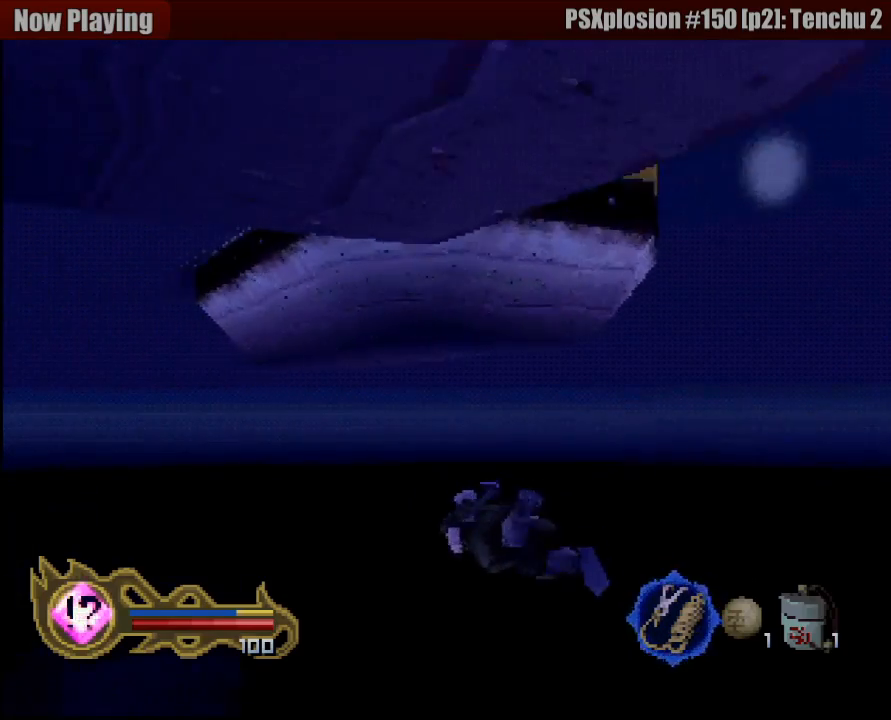
{"buttons": [], "left_stick": "center", "right_stick": "center", "events": [[83, "CROSS", "up"], [167, "CROSS", "down"], [250, "CROSS", "up"], [350, "CROSS", "down"], [433, "CROSS", "up"]]}